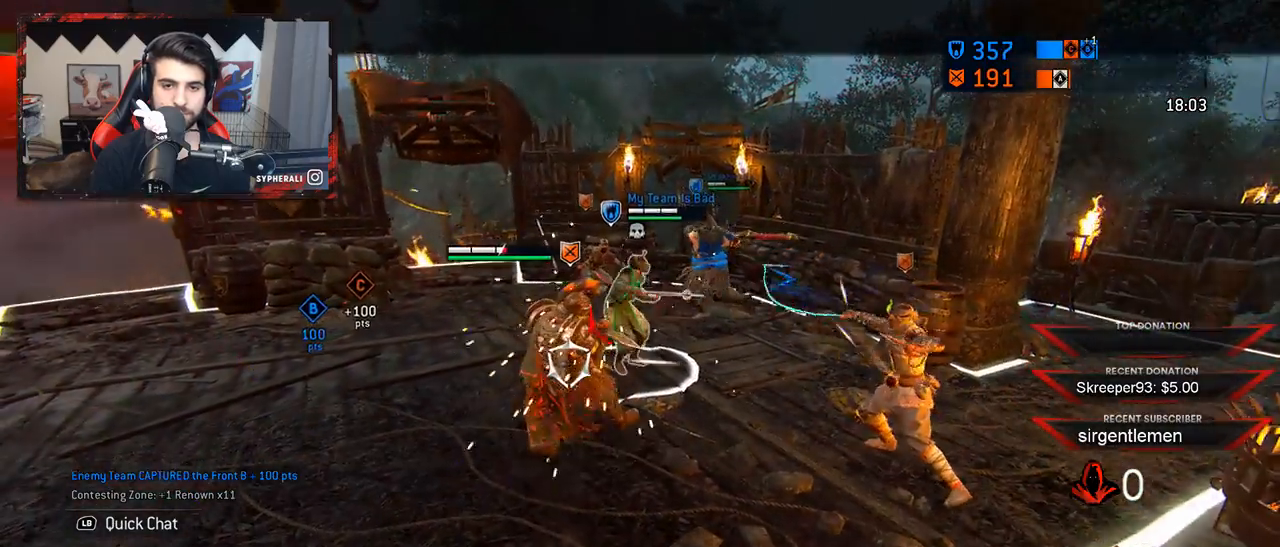
Gameplay with a controller (Xbox layout); each line is a JSON object with the inputs held at the frame after it (dt_ms = milliseconds from this image to that frame). "button_events" lists button changes between this image and that frame as [ms after this image, input, new state], when the widget could be followed in between (sticks are given only as held states). Not read: L1 R1.
{"dt_ms": 500, "buttons": ["L2"], "left_stick": "down", "right_stick": "center", "button_events": []}
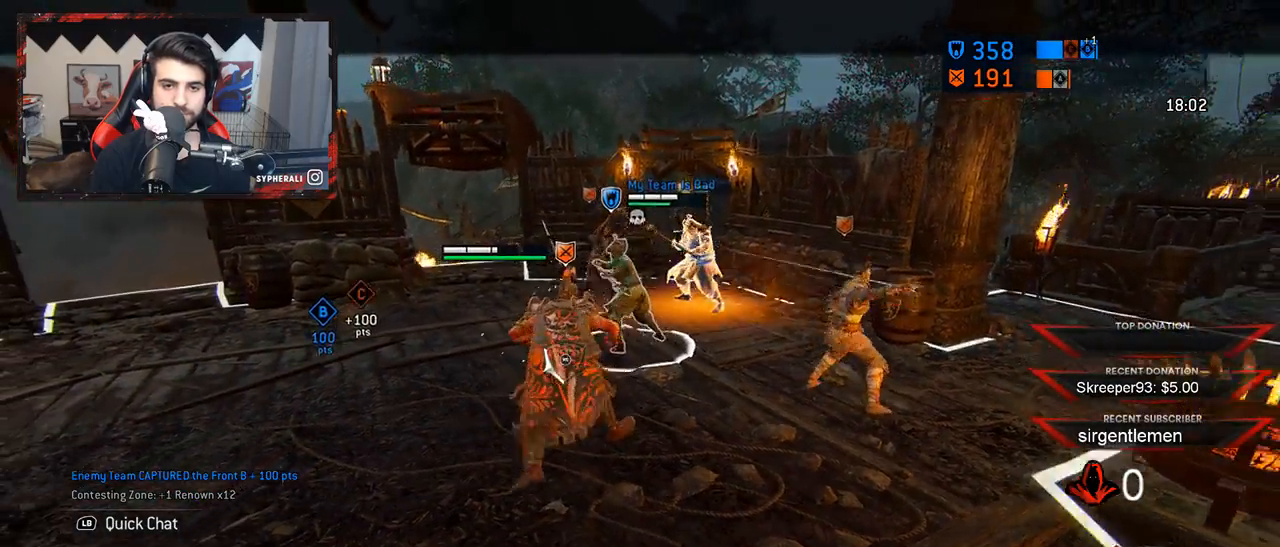
{"dt_ms": 1000, "buttons": ["L2"], "left_stick": "center", "right_stick": "center", "button_events": [[467, "R2", "down"], [650, "R2", "up"]]}
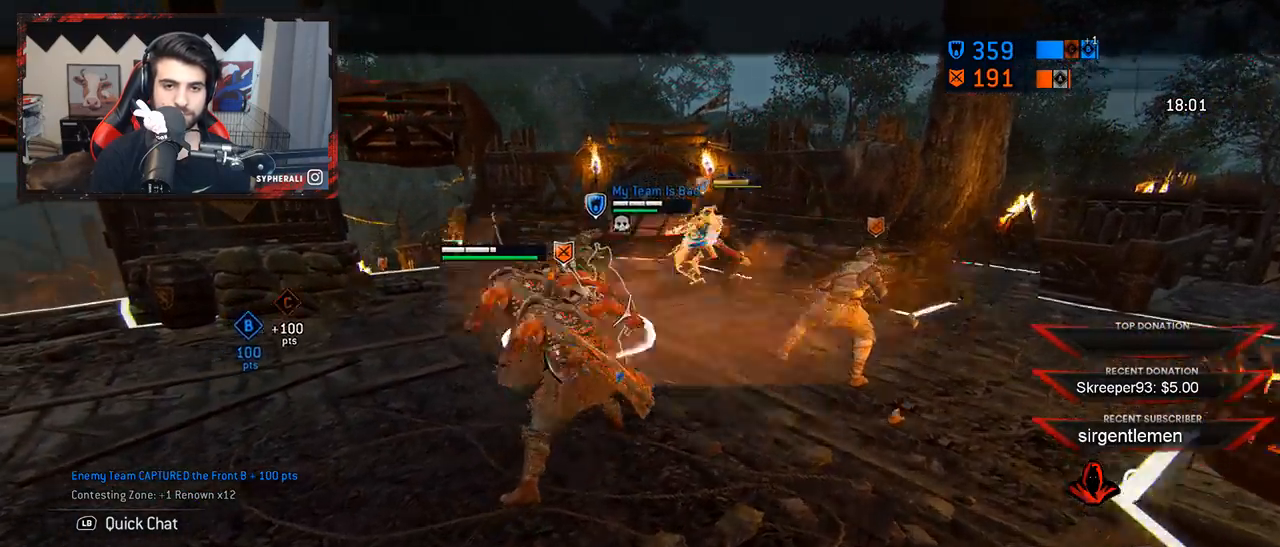
{"dt_ms": 500, "buttons": ["L2"], "left_stick": "down", "right_stick": "center", "button_events": [[350, "R2", "down"], [467, "R2", "up"]]}
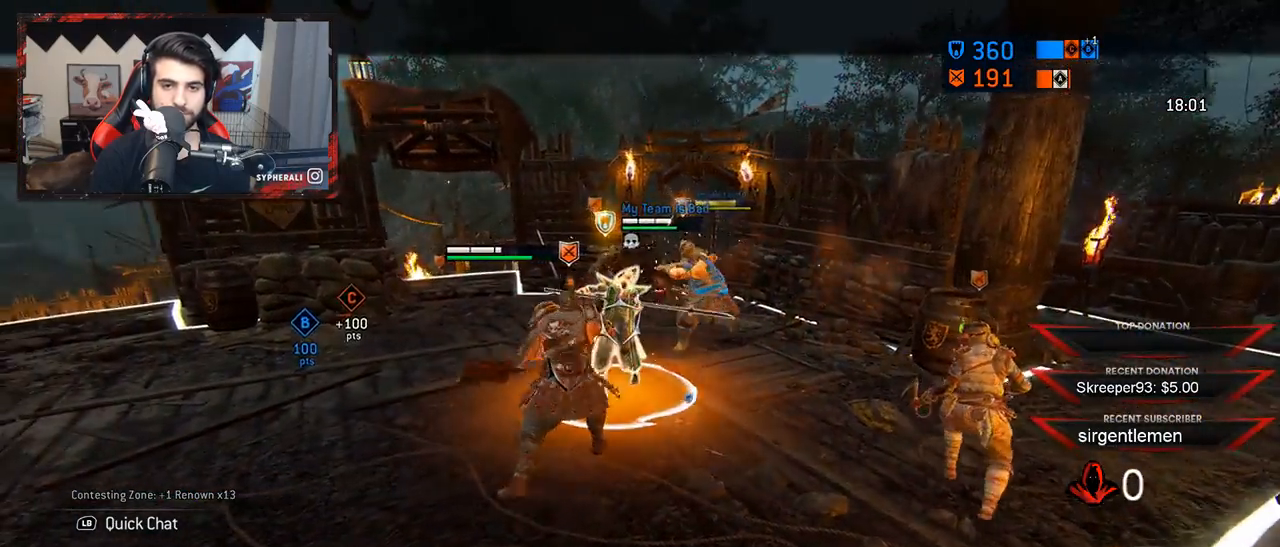
{"dt_ms": 500, "buttons": ["L2"], "left_stick": "down", "right_stick": "center", "button_events": []}
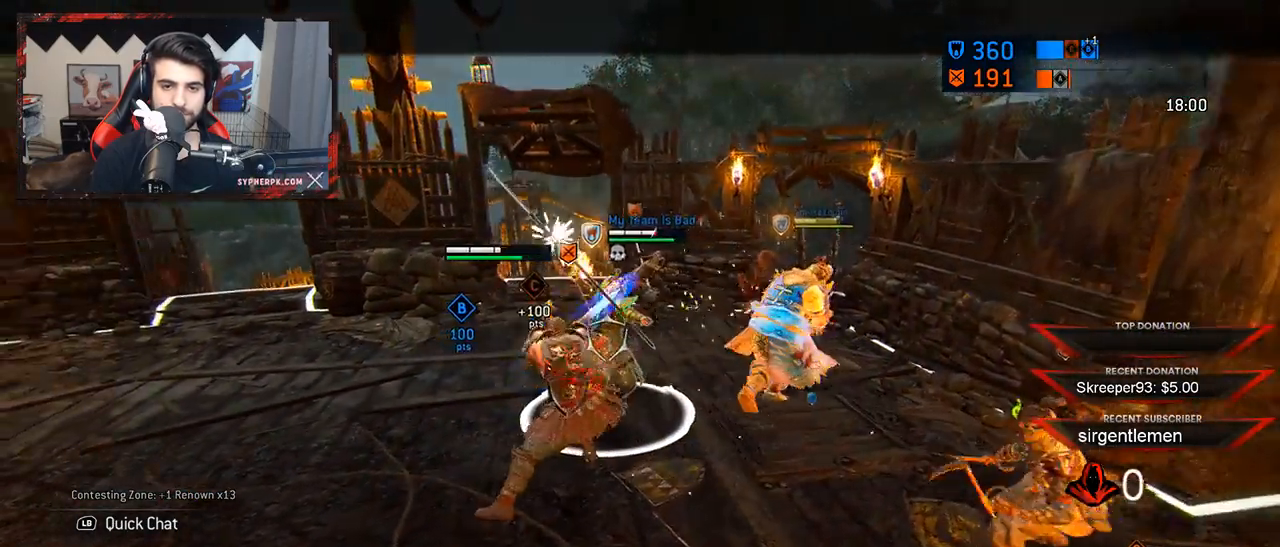
{"dt_ms": 500, "buttons": ["L2"], "left_stick": "down", "right_stick": "center", "button_events": []}
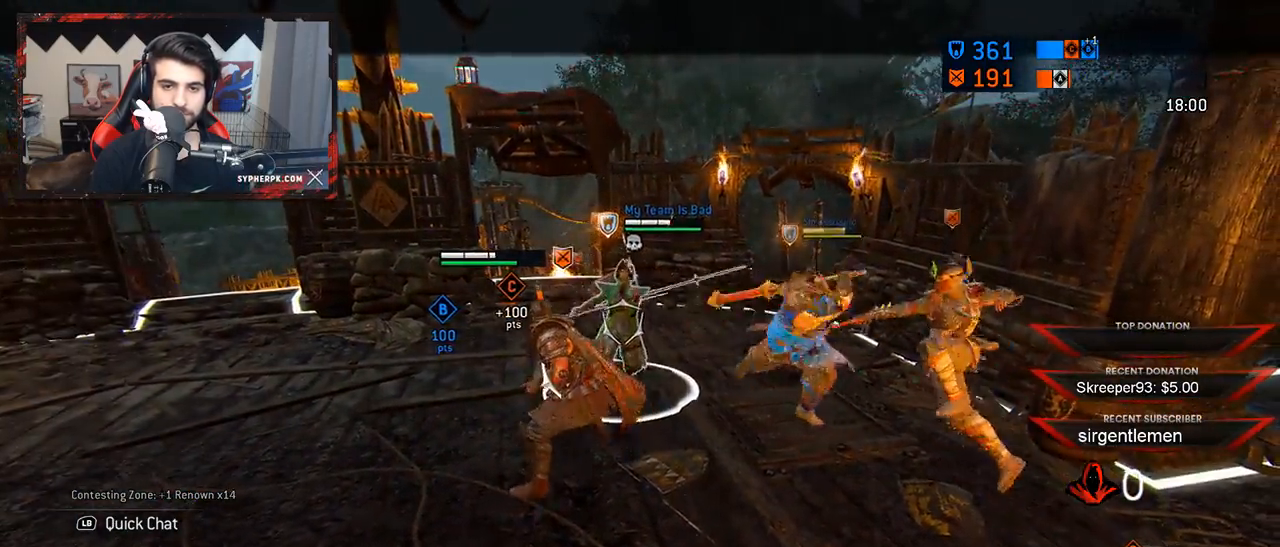
{"dt_ms": 500, "buttons": ["L2"], "left_stick": "down", "right_stick": "left", "button_events": []}
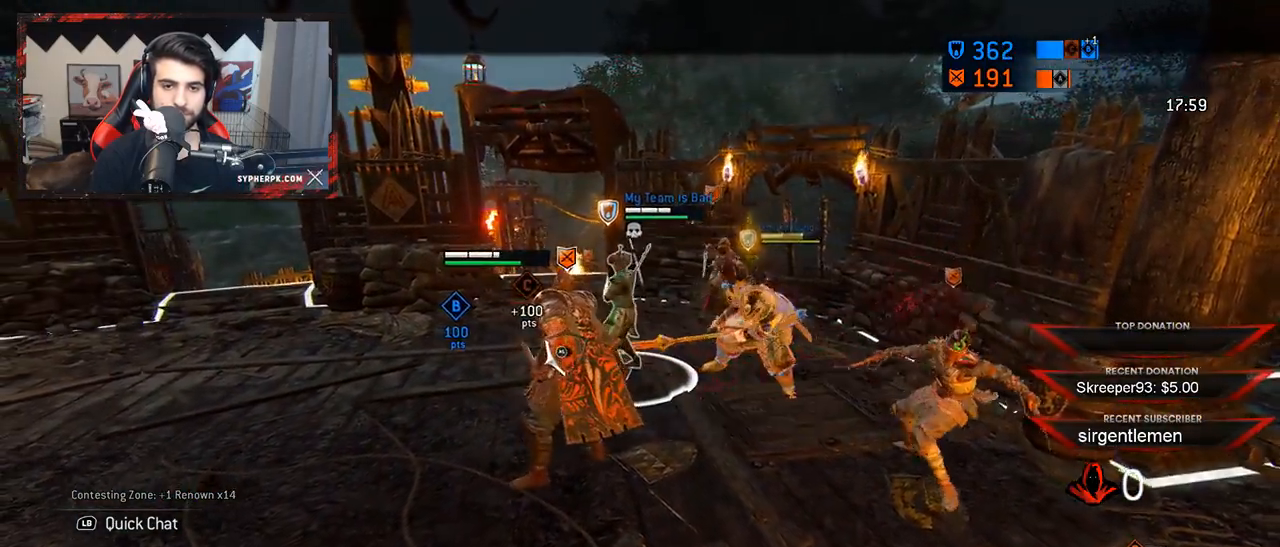
{"dt_ms": 1000, "buttons": ["L2"], "left_stick": "down", "right_stick": "left", "button_events": []}
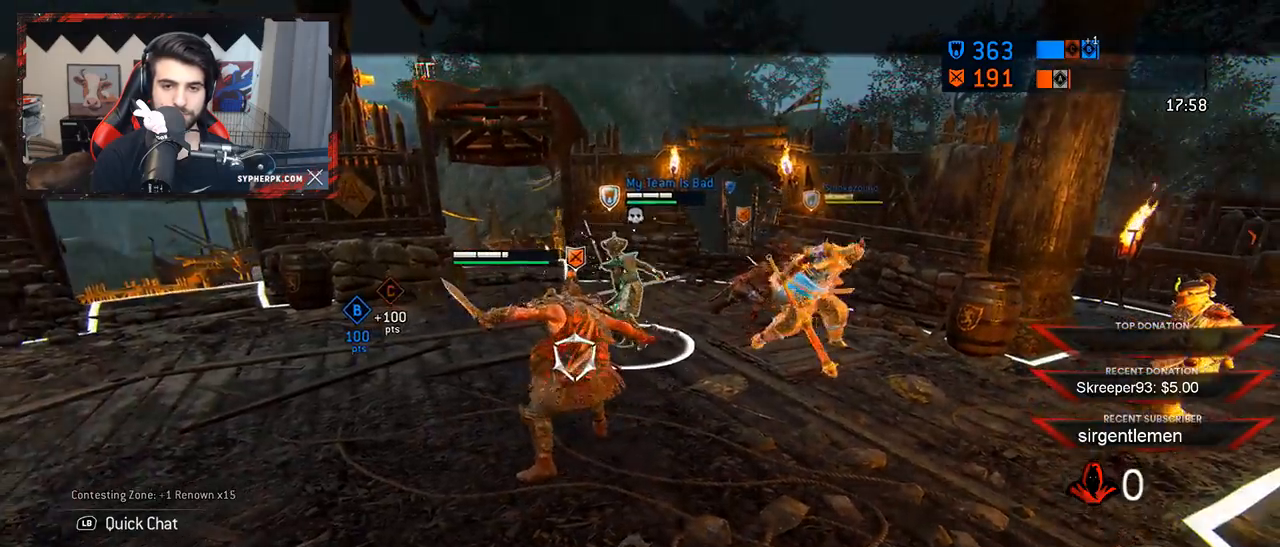
{"dt_ms": 1000, "buttons": ["L2"], "left_stick": "center", "right_stick": "center", "button_events": [[400, "R2", "down"], [683, "B", "down"], [883, "B", "up"], [967, "R2", "up"]]}
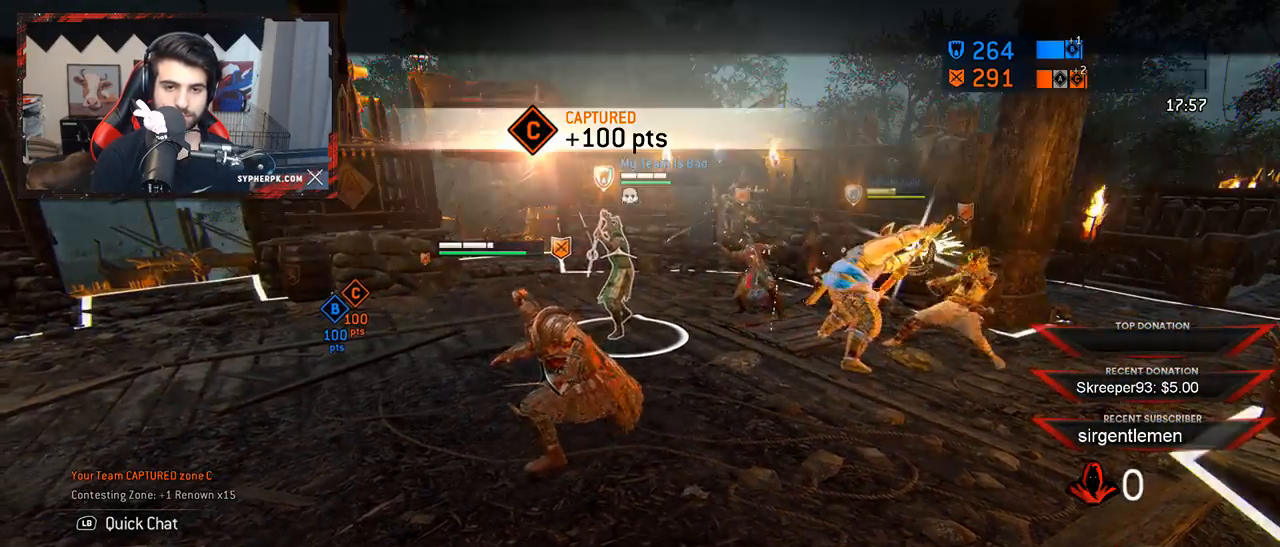
{"dt_ms": 500, "buttons": ["L2"], "left_stick": "down-left", "right_stick": "left", "button_events": []}
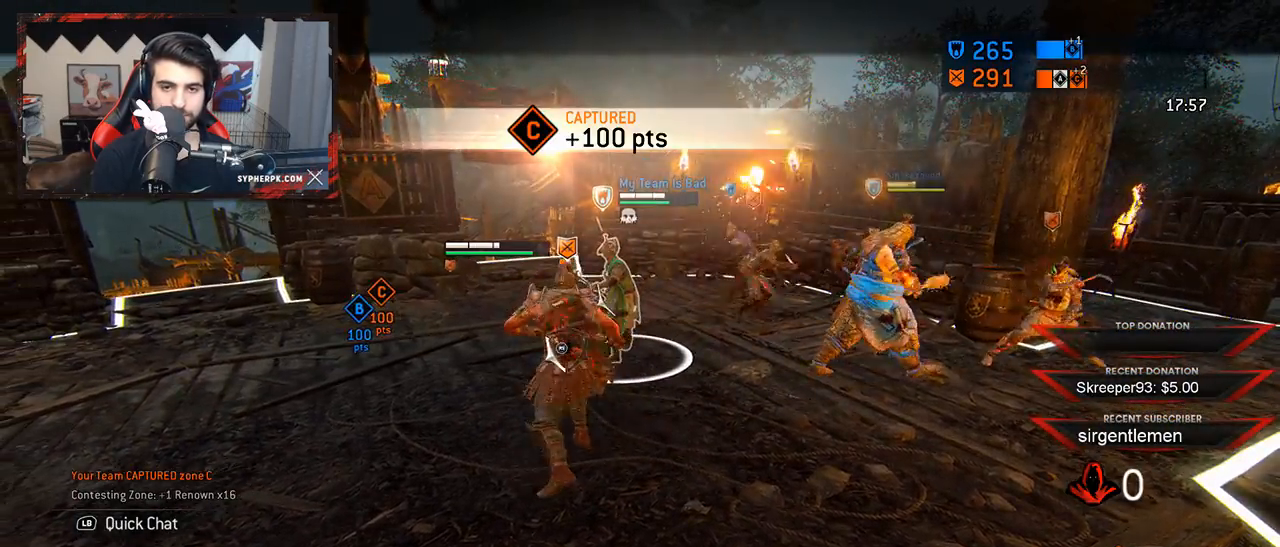
{"dt_ms": 500, "buttons": ["L2"], "left_stick": "down-left", "right_stick": "left", "button_events": []}
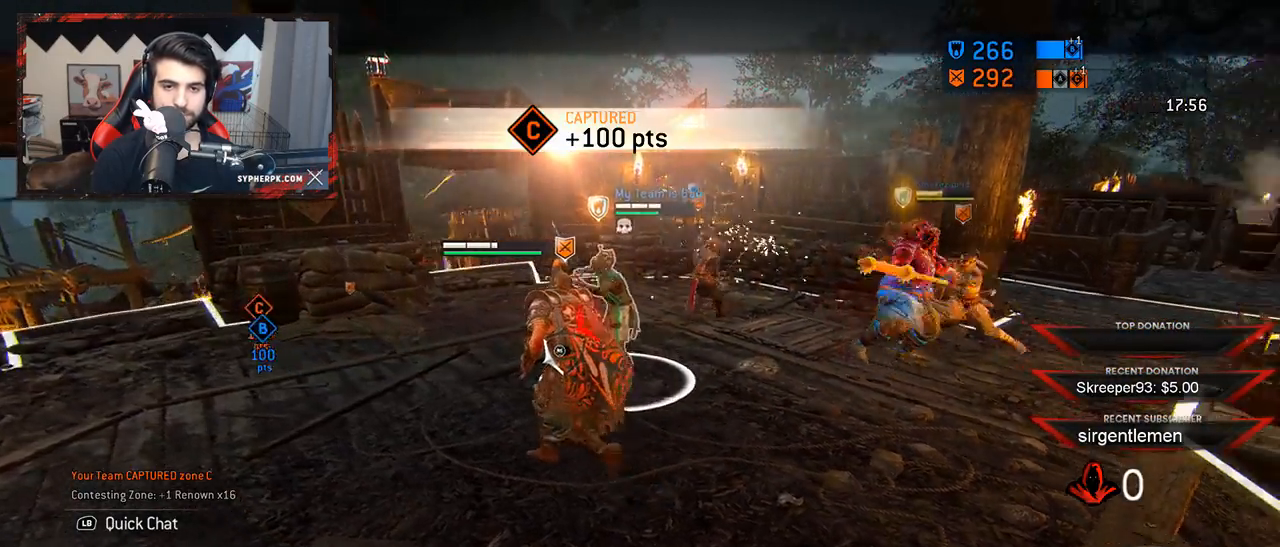
{"dt_ms": 1000, "buttons": ["L2"], "left_stick": "down", "right_stick": "center", "button_events": [[483, "R2", "down"], [550, "R2", "up"]]}
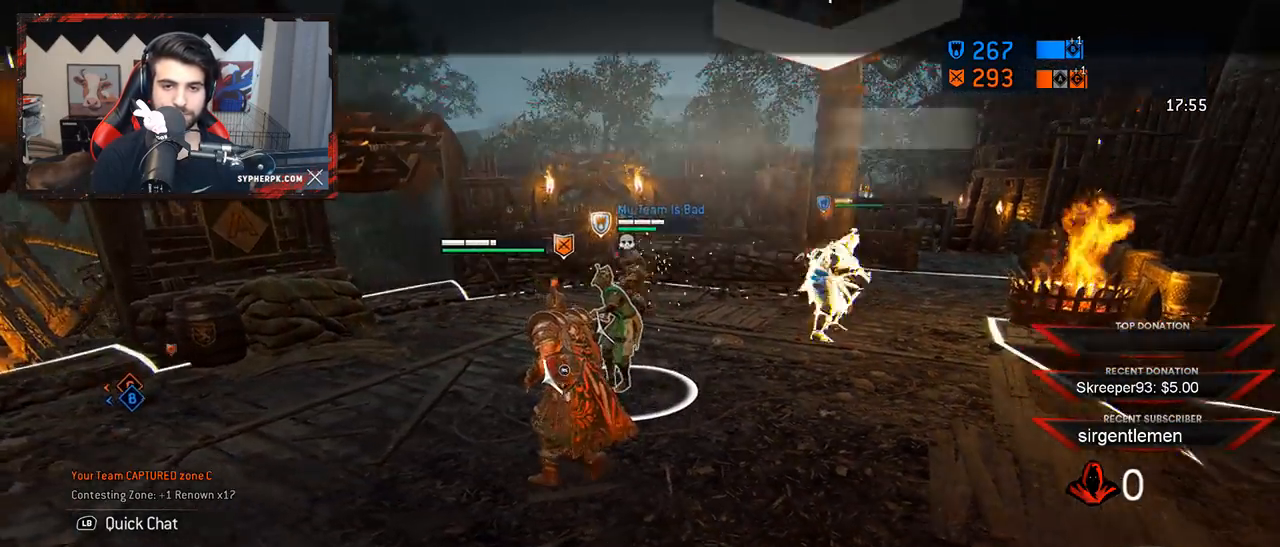
{"dt_ms": 500, "buttons": ["L2"], "left_stick": "down", "right_stick": "left", "button_events": []}
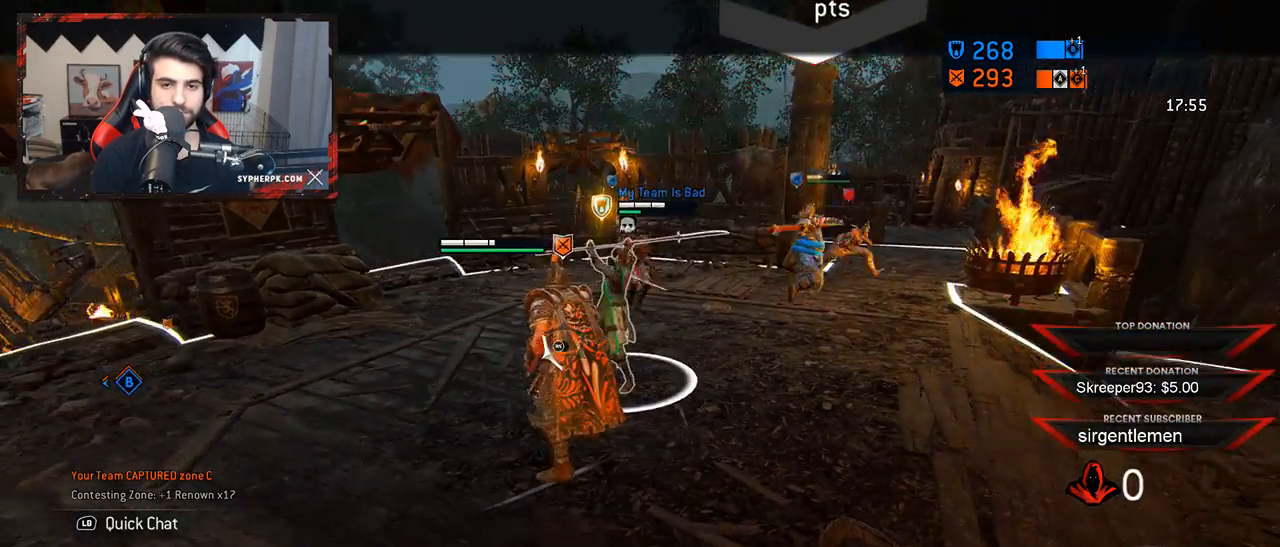
{"dt_ms": 500, "buttons": ["L2"], "left_stick": "down", "right_stick": "center", "button_events": [[17, "R2", "down"], [300, "R2", "up"]]}
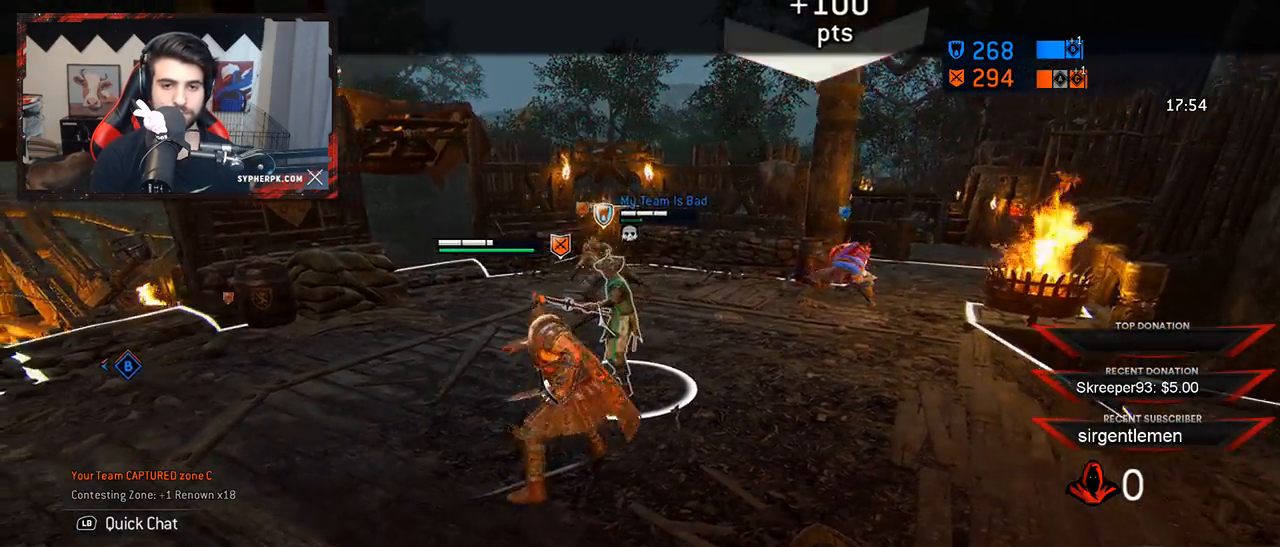
{"dt_ms": 1000, "buttons": ["L2"], "left_stick": "down", "right_stick": "left", "button_events": []}
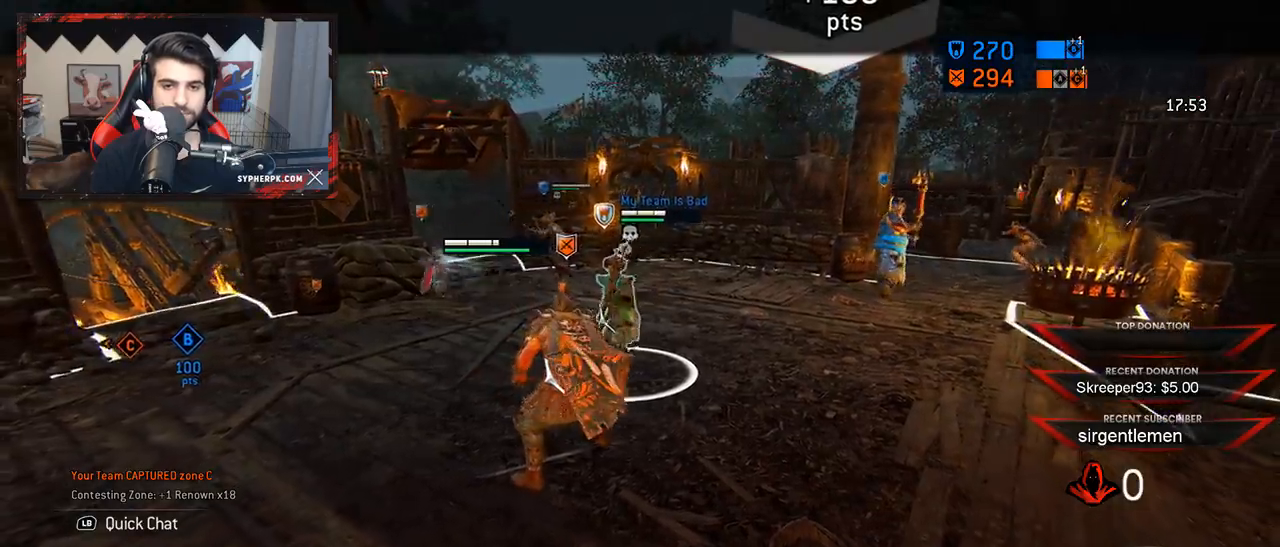
{"dt_ms": 1000, "buttons": ["L2"], "left_stick": "down-right", "right_stick": "center", "button_events": [[667, "X", "down"], [767, "X", "up"], [833, "X", "down"], [917, "X", "up"]]}
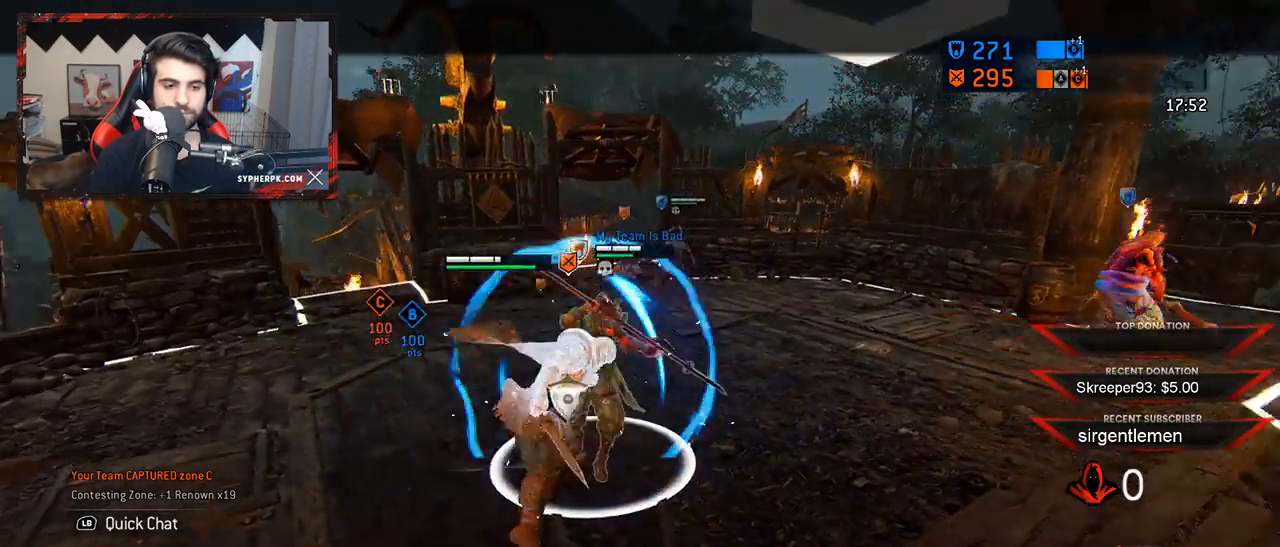
{"dt_ms": 500, "buttons": ["L2"], "left_stick": "down-left", "right_stick": "left", "button_events": []}
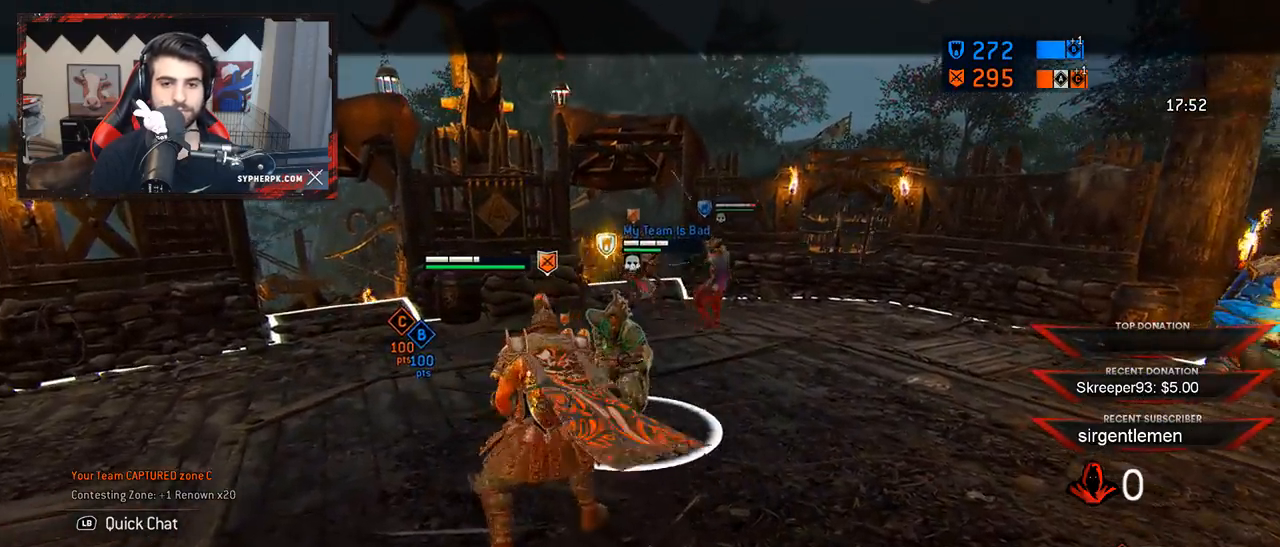
{"dt_ms": 500, "buttons": ["L2"], "left_stick": "down-left", "right_stick": "left", "button_events": []}
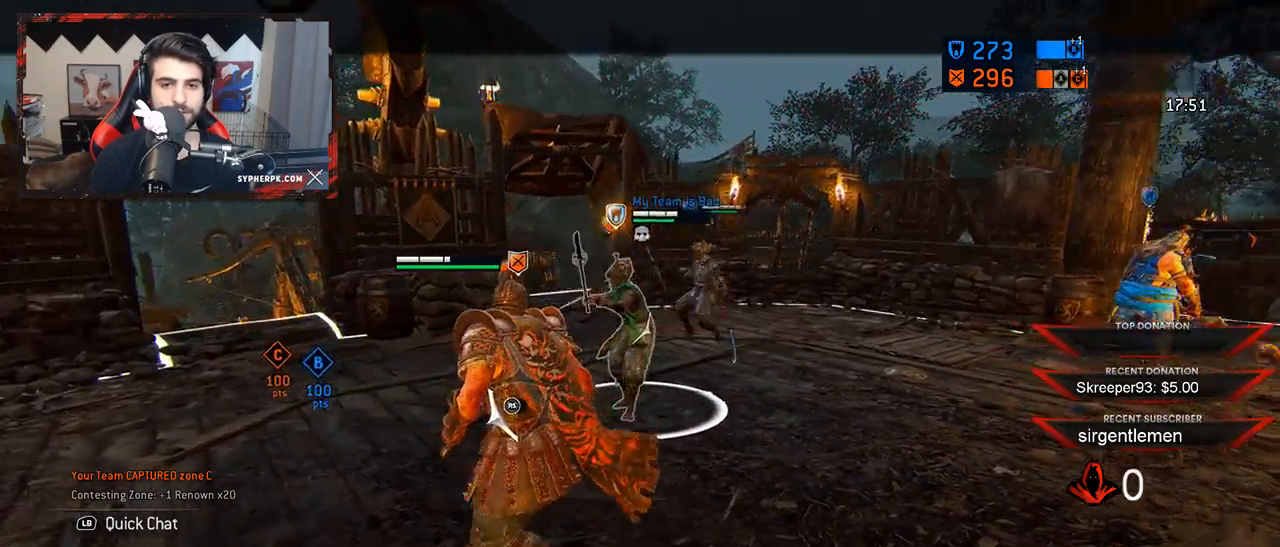
{"dt_ms": 500, "buttons": ["L2"], "left_stick": "down-left", "right_stick": "center", "button_events": []}
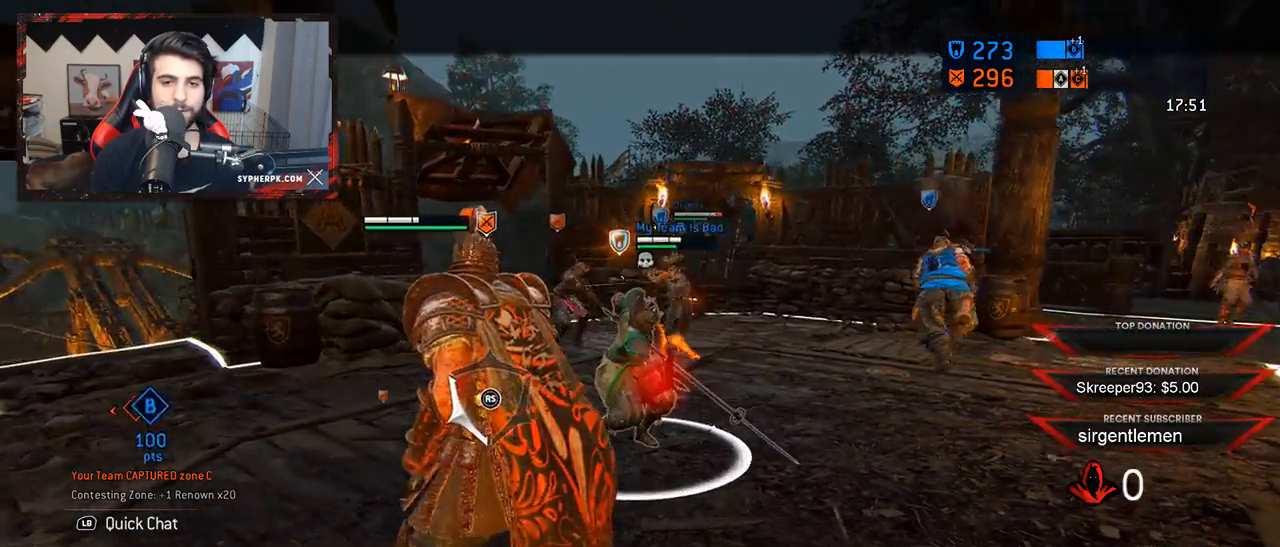
{"dt_ms": 500, "buttons": ["L2"], "left_stick": "down-left", "right_stick": "center", "button_events": [[100, "R2", "down"], [300, "R2", "up"]]}
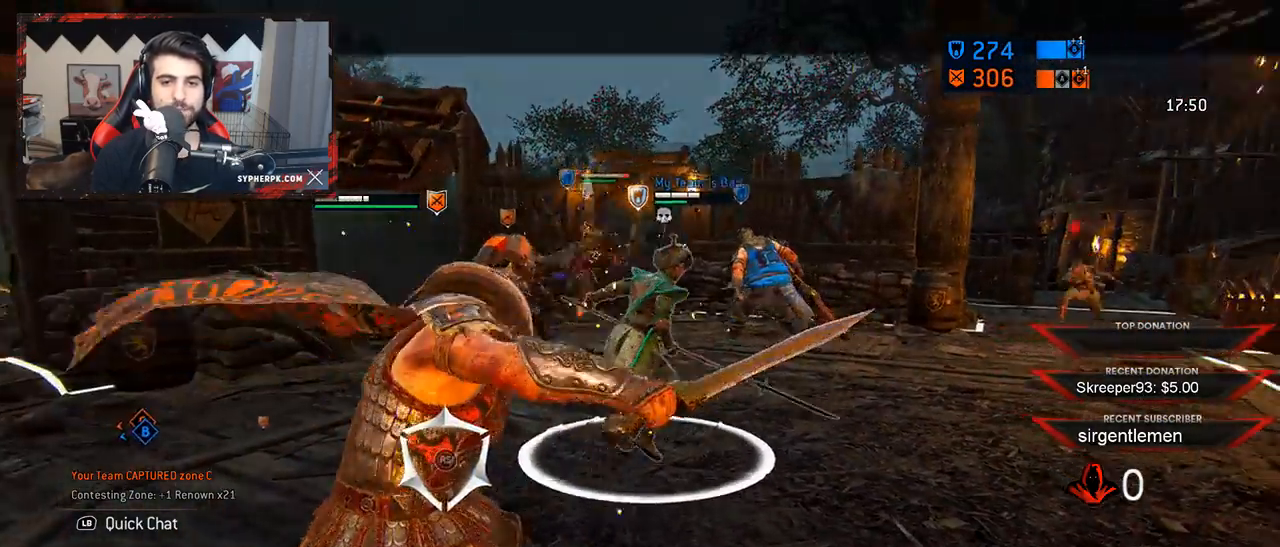
{"dt_ms": 500, "buttons": ["L2"], "left_stick": "down-right", "right_stick": "left", "button_events": []}
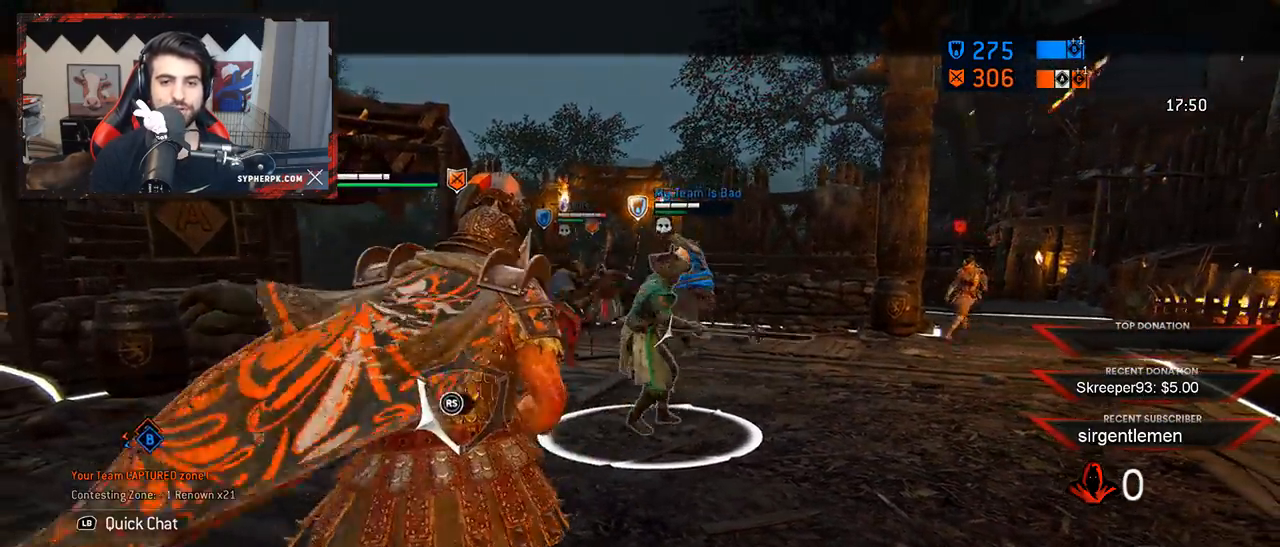
{"dt_ms": 500, "buttons": ["L2"], "left_stick": "down-right", "right_stick": "center", "button_events": []}
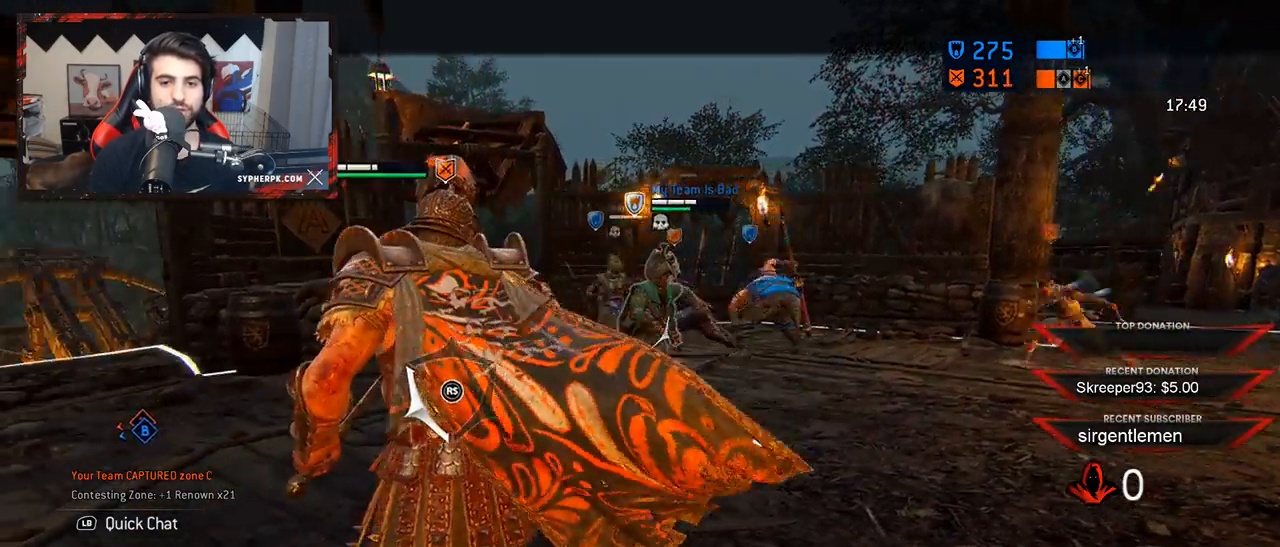
{"dt_ms": 500, "buttons": ["L2"], "left_stick": "down-right", "right_stick": "right", "button_events": []}
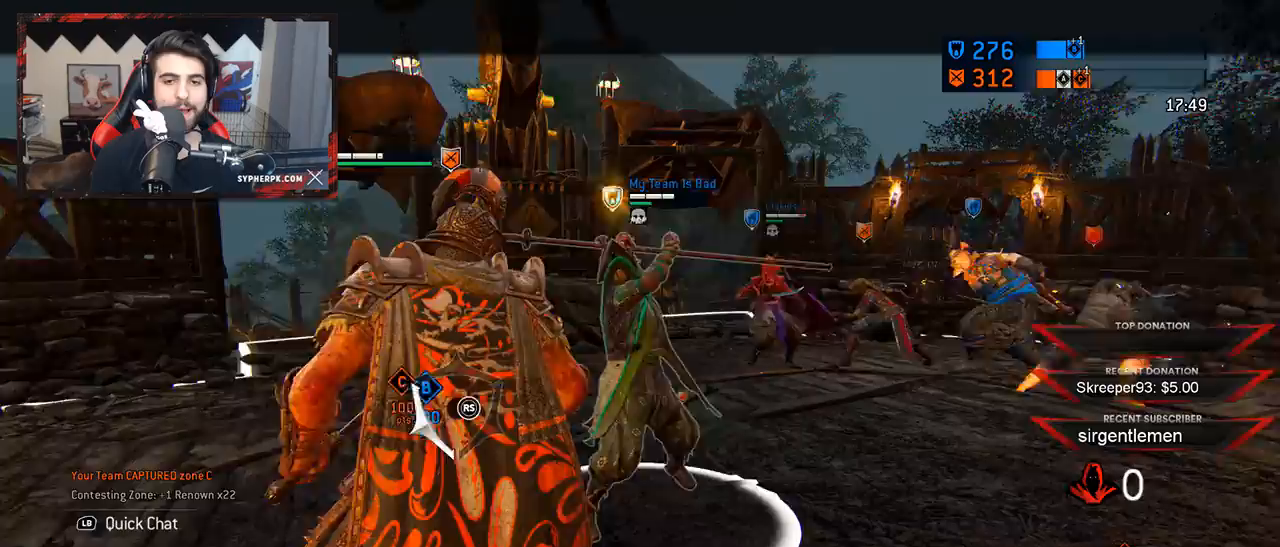
{"dt_ms": 1000, "buttons": ["L2"], "left_stick": "down-right", "right_stick": "center"}
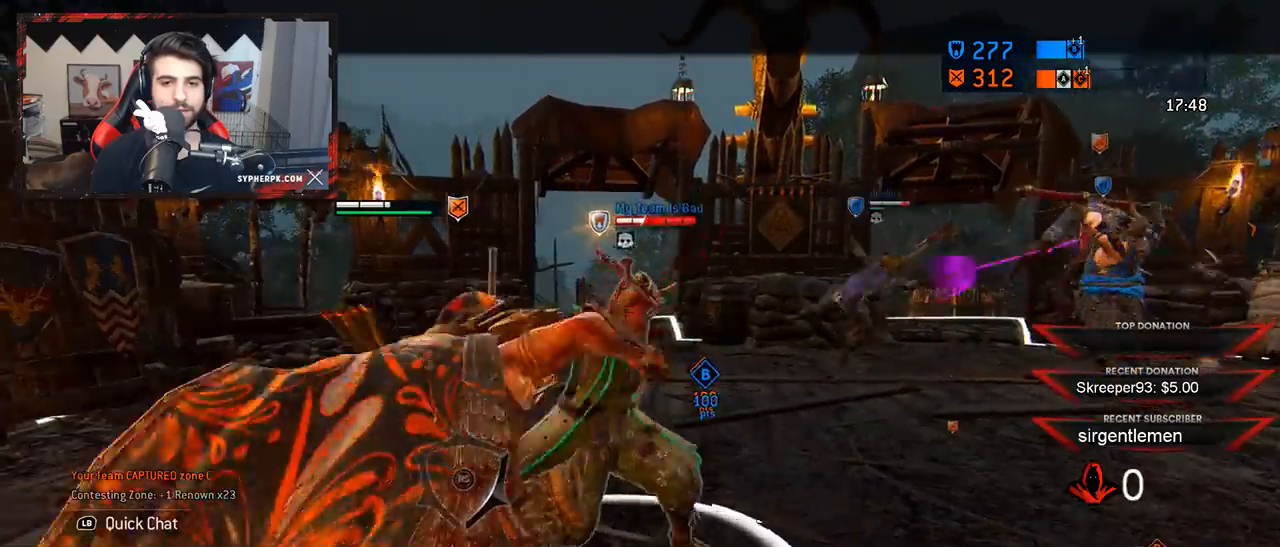
{"dt_ms": 500, "buttons": ["L2"], "left_stick": "down-right", "right_stick": "left"}
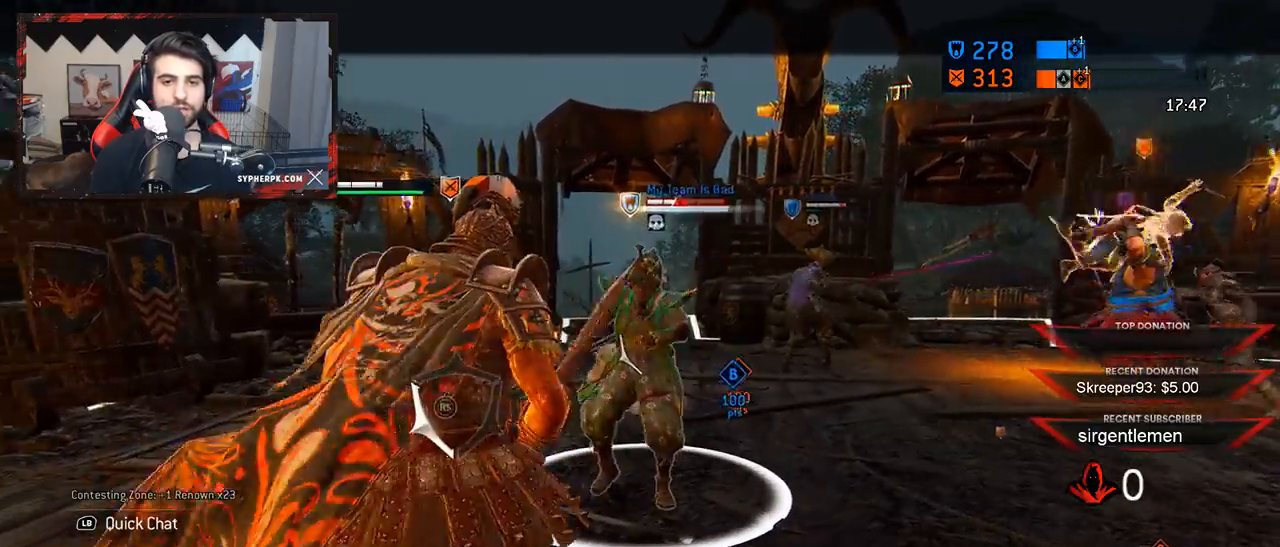
{"dt_ms": 500, "buttons": ["L2"], "left_stick": "down-right", "right_stick": "center", "button_events": []}